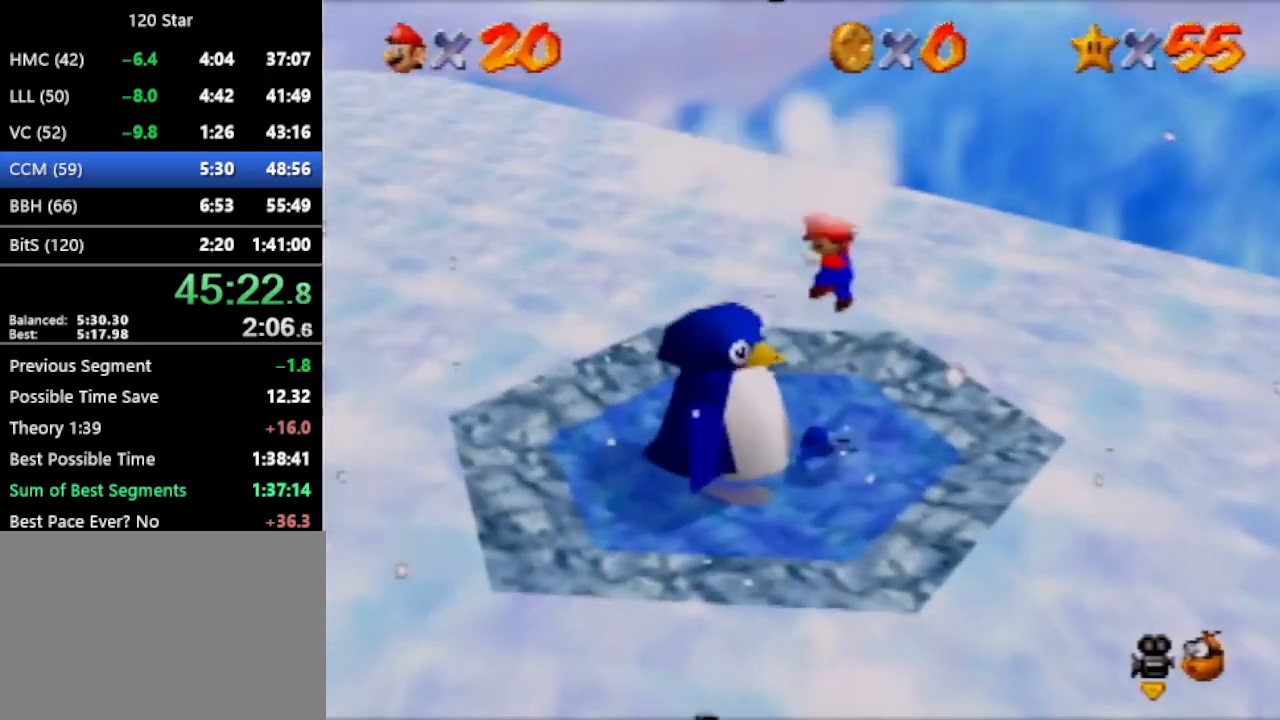
Gameplay with a controller (Nintendo layout); each line is a JSON object with the inputs held at the frame after it. "events" lists button and stick changes between this image and that frame as [ms after this image, input, new state], when the widget could be followed in between. Not read: L3 R3 Z.
{"buttons": ["A"], "left_stick": "center", "events": [[167, "left_stick", "center"]]}
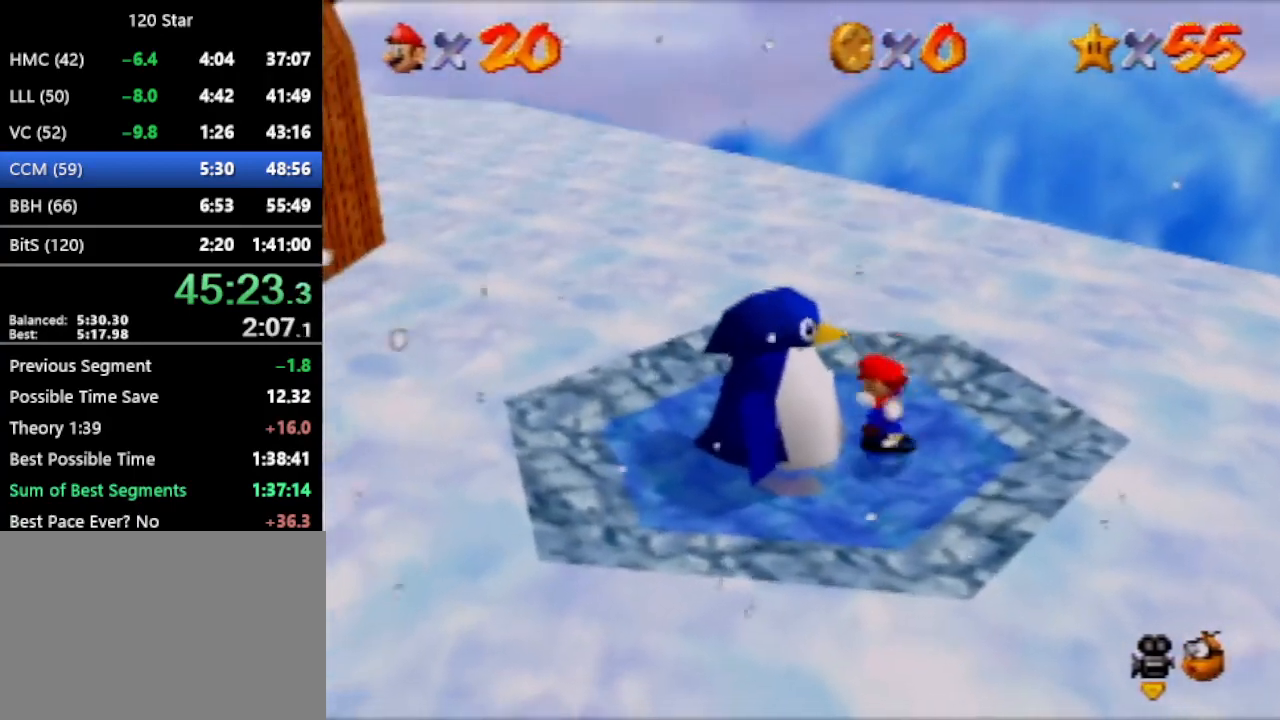
{"buttons": [], "left_stick": "center", "events": [[200, "A", "up"]]}
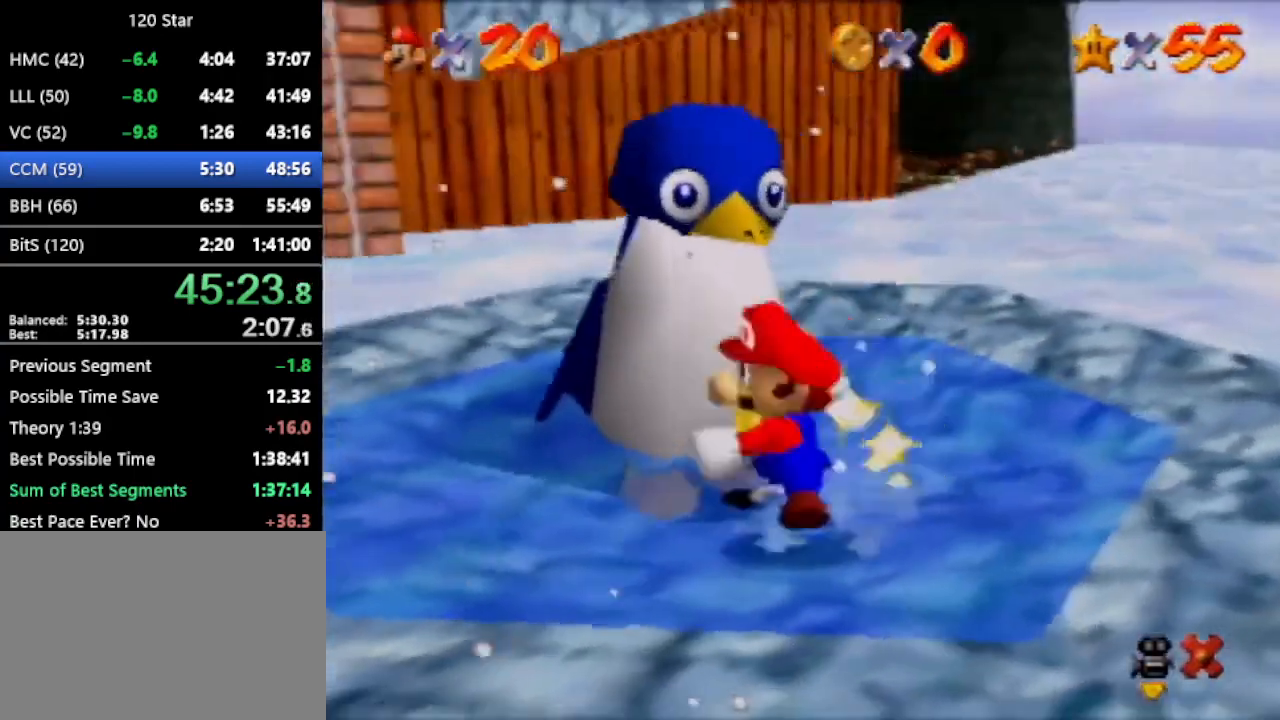
{"buttons": ["A"], "left_stick": "center", "events": [[267, "A", "down"]]}
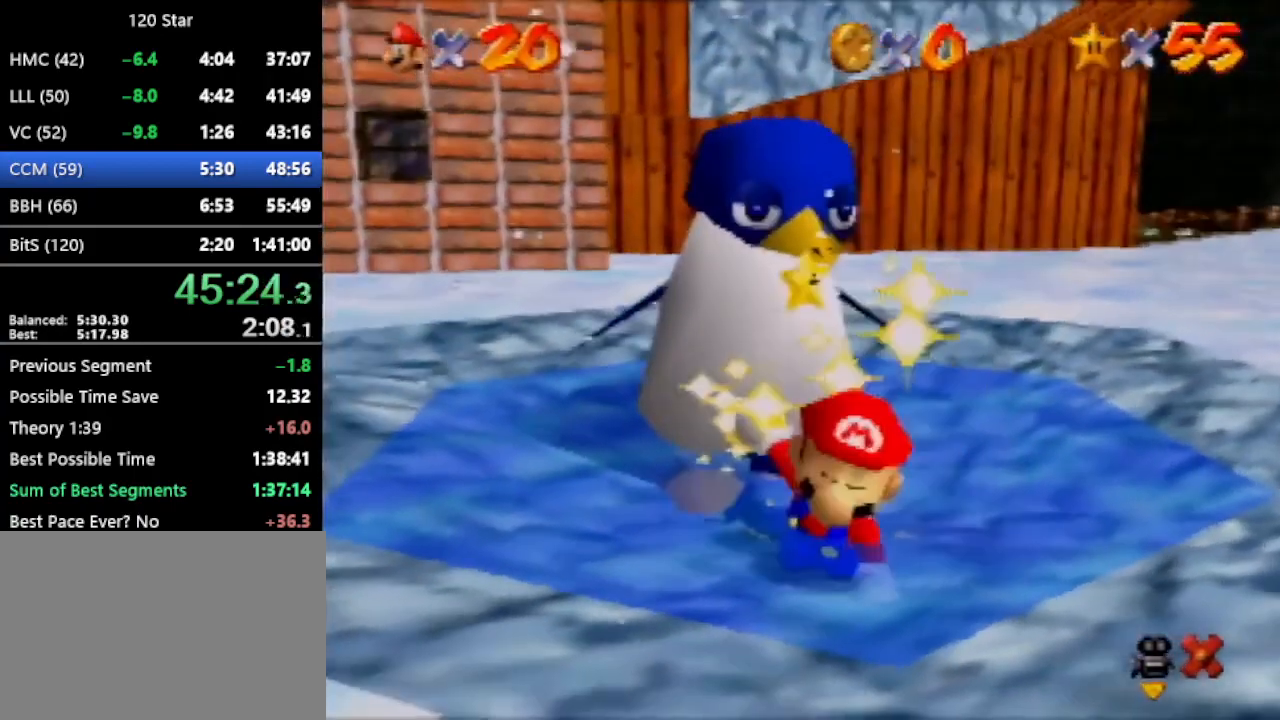
{"buttons": [], "left_stick": "center", "events": [[300, "A", "up"]]}
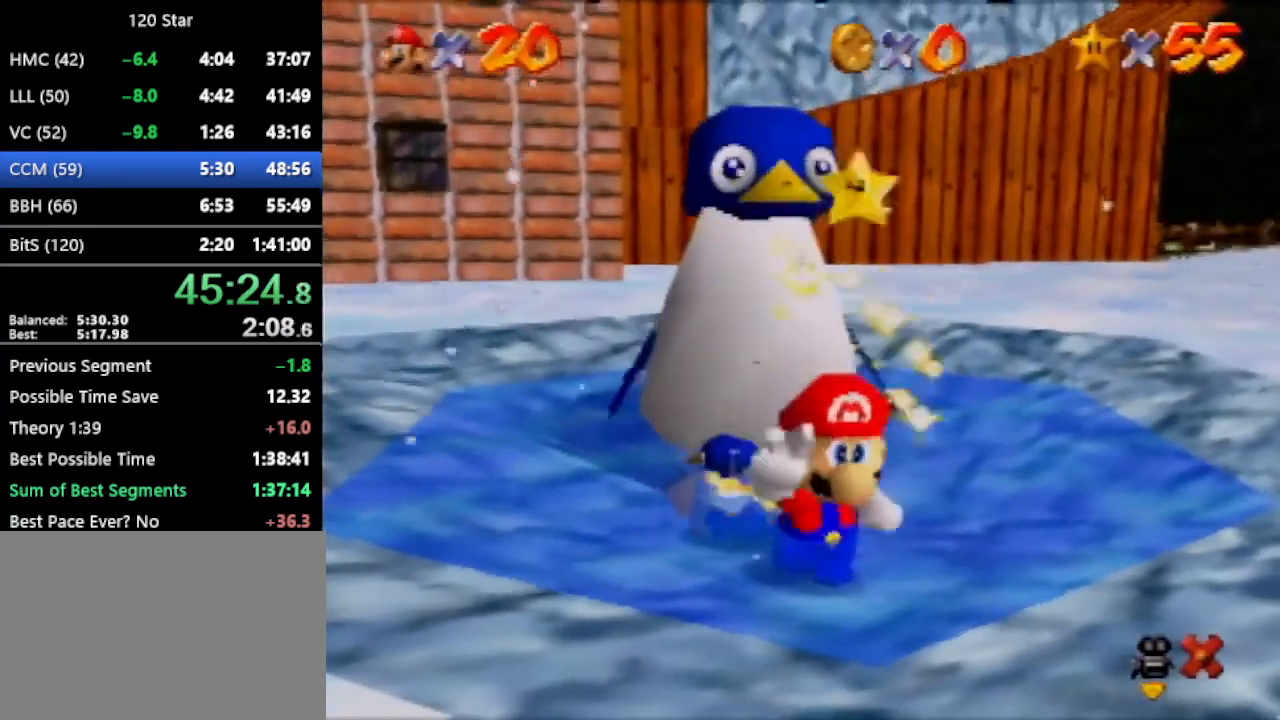
{"buttons": [], "left_stick": "center", "events": []}
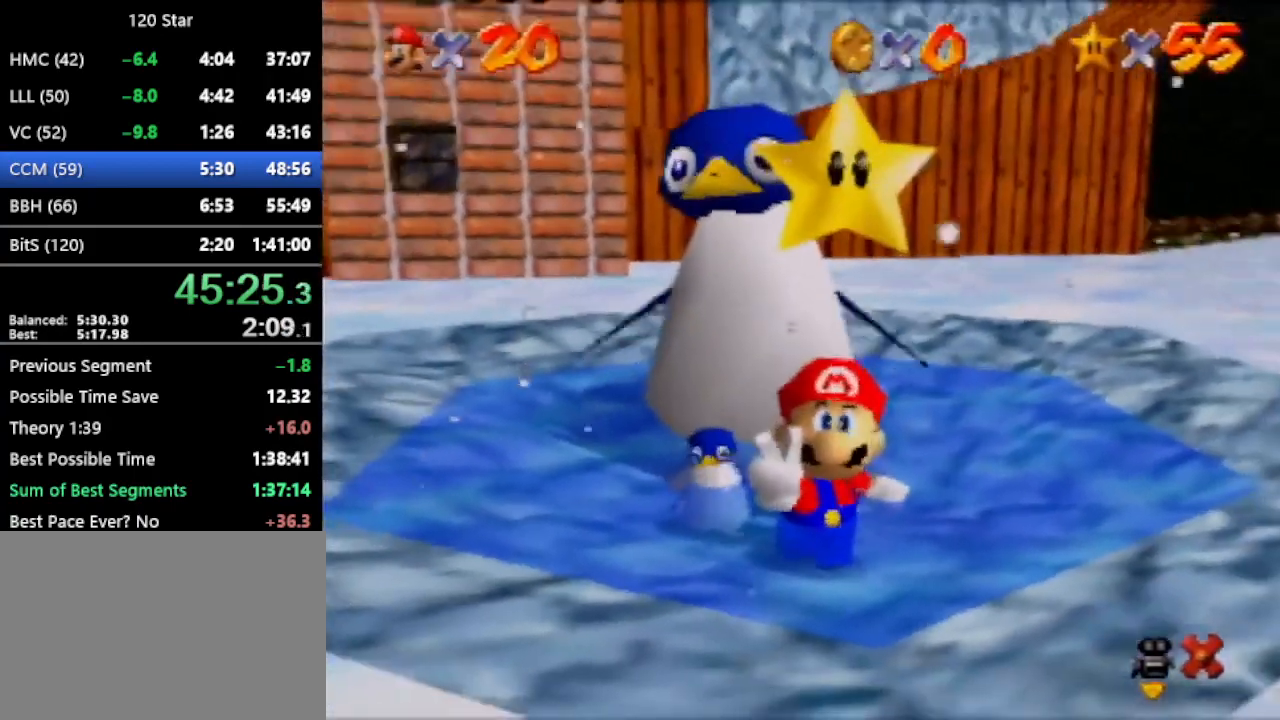
{"buttons": [], "left_stick": "center", "events": []}
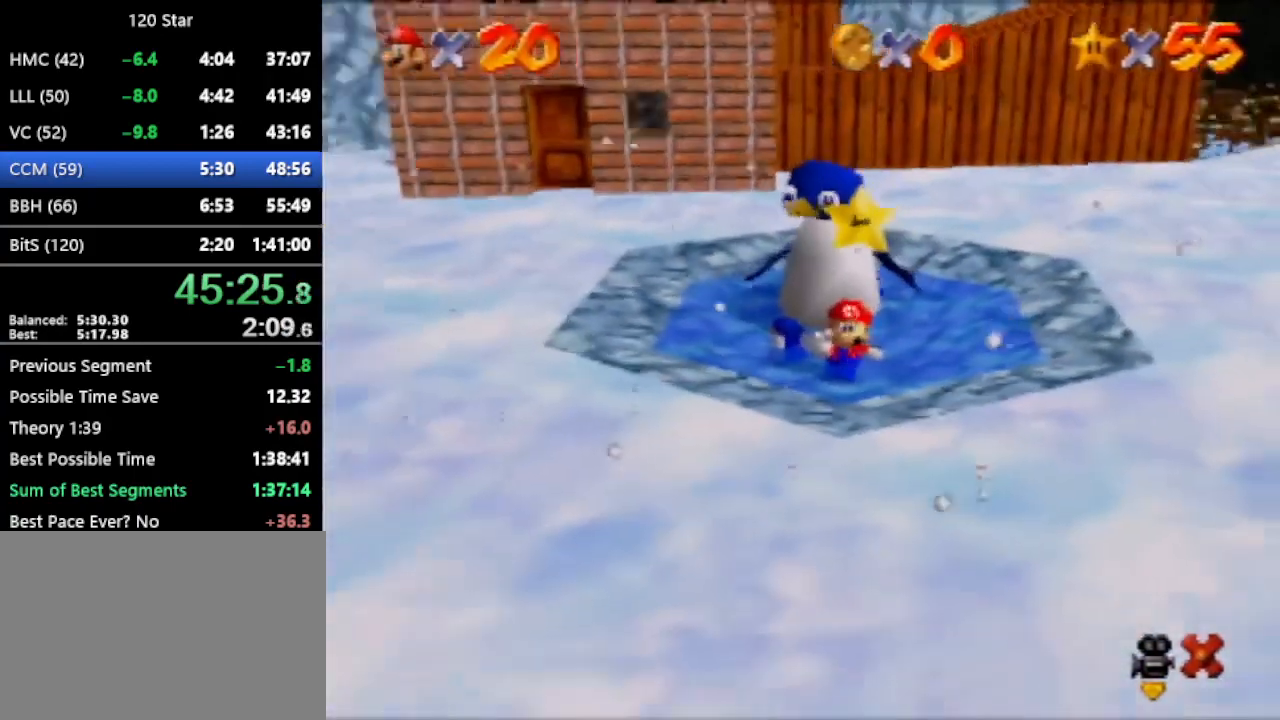
{"buttons": [], "left_stick": "center", "events": []}
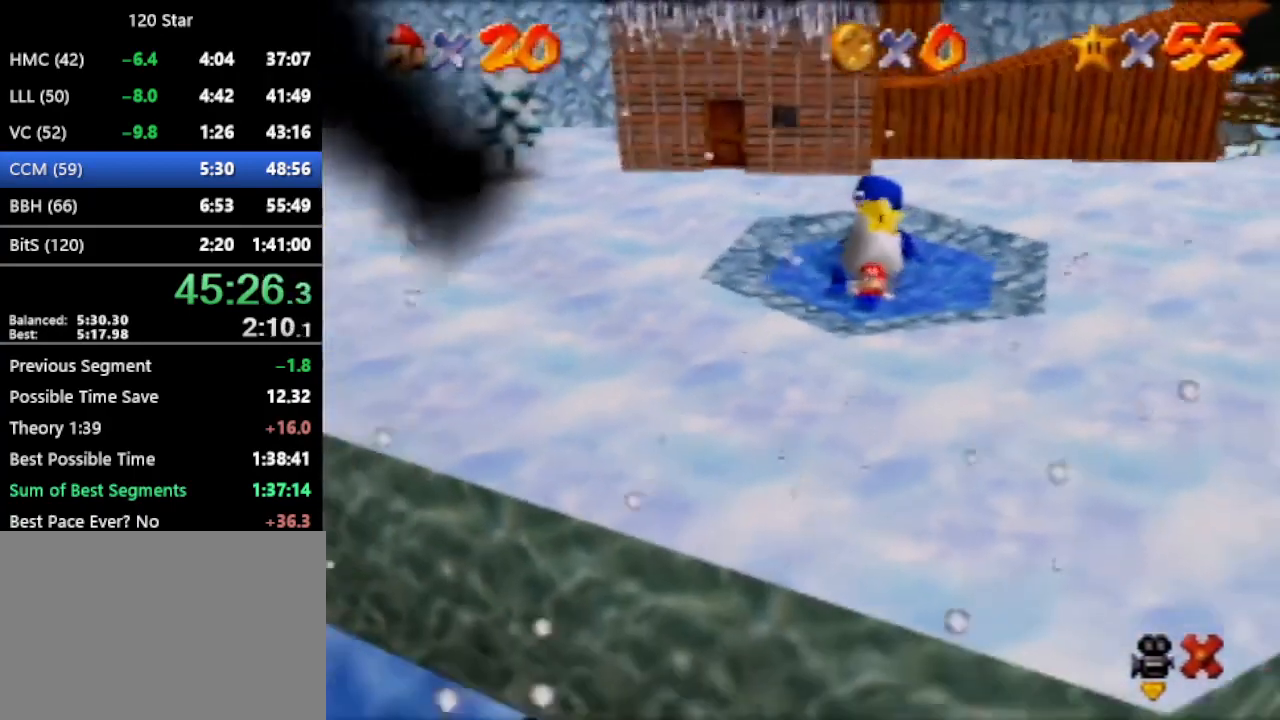
{"buttons": [], "left_stick": "center", "events": []}
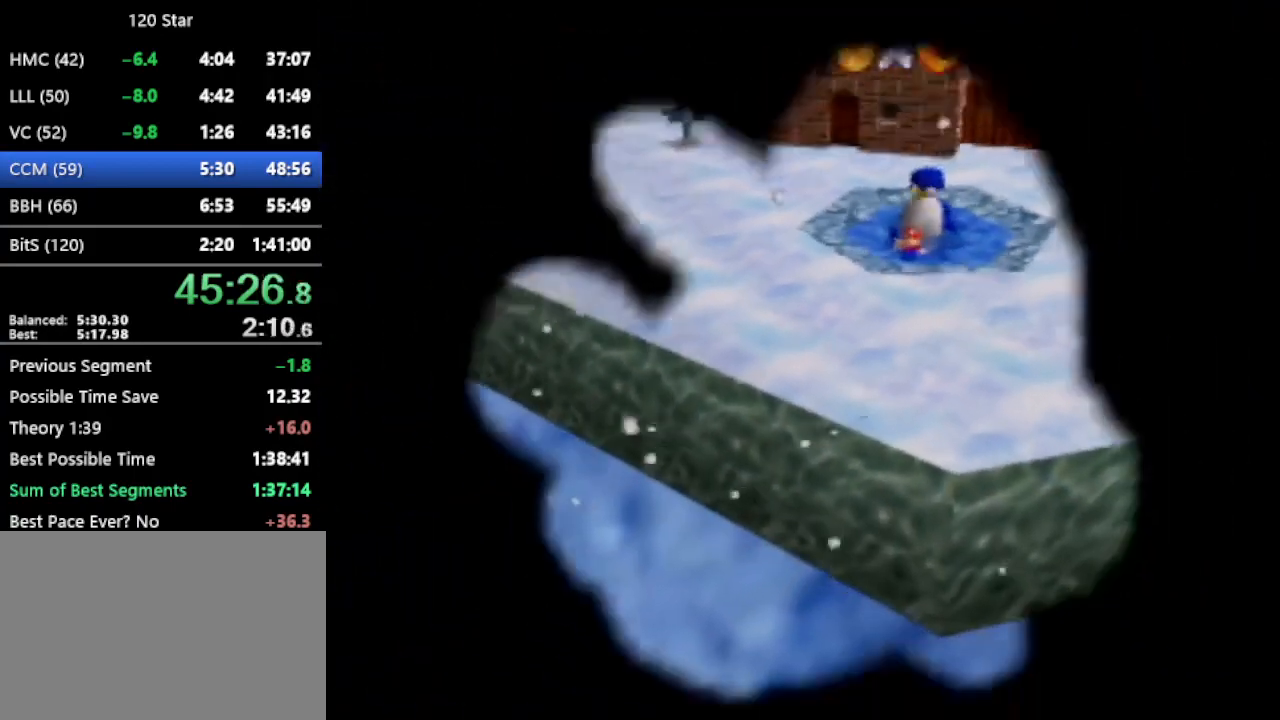
{"buttons": [], "left_stick": "center", "events": []}
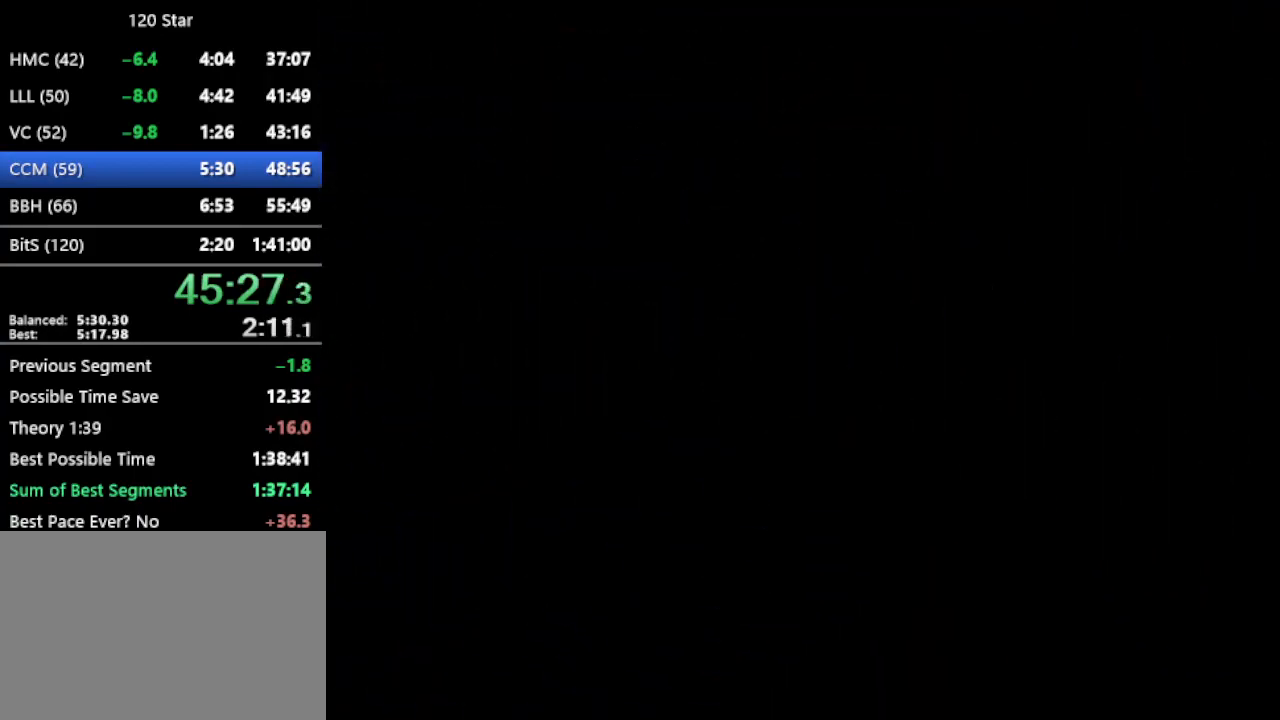
{"buttons": ["A"], "left_stick": "center", "events": [[333, "A", "down"], [400, "A", "up"], [500, "A", "down"]]}
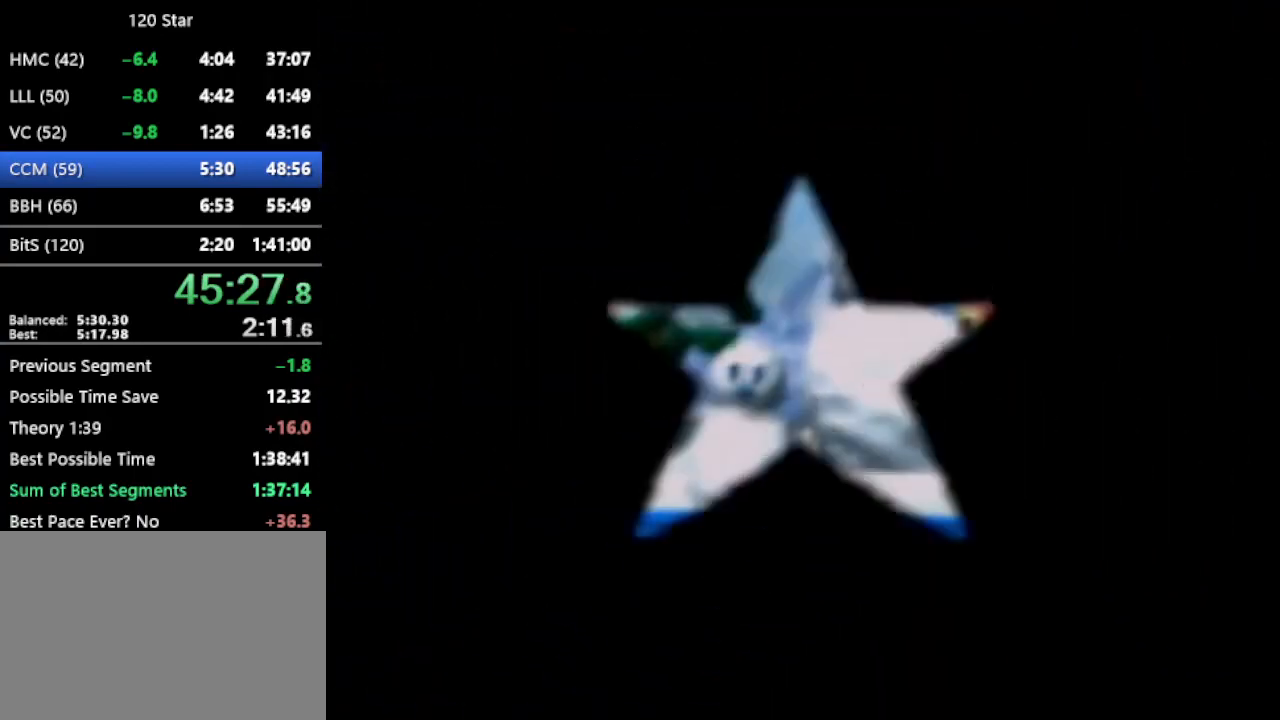
{"buttons": [], "left_stick": "center", "events": [[34, "A", "up"], [301, "A", "down"], [367, "A", "up"]]}
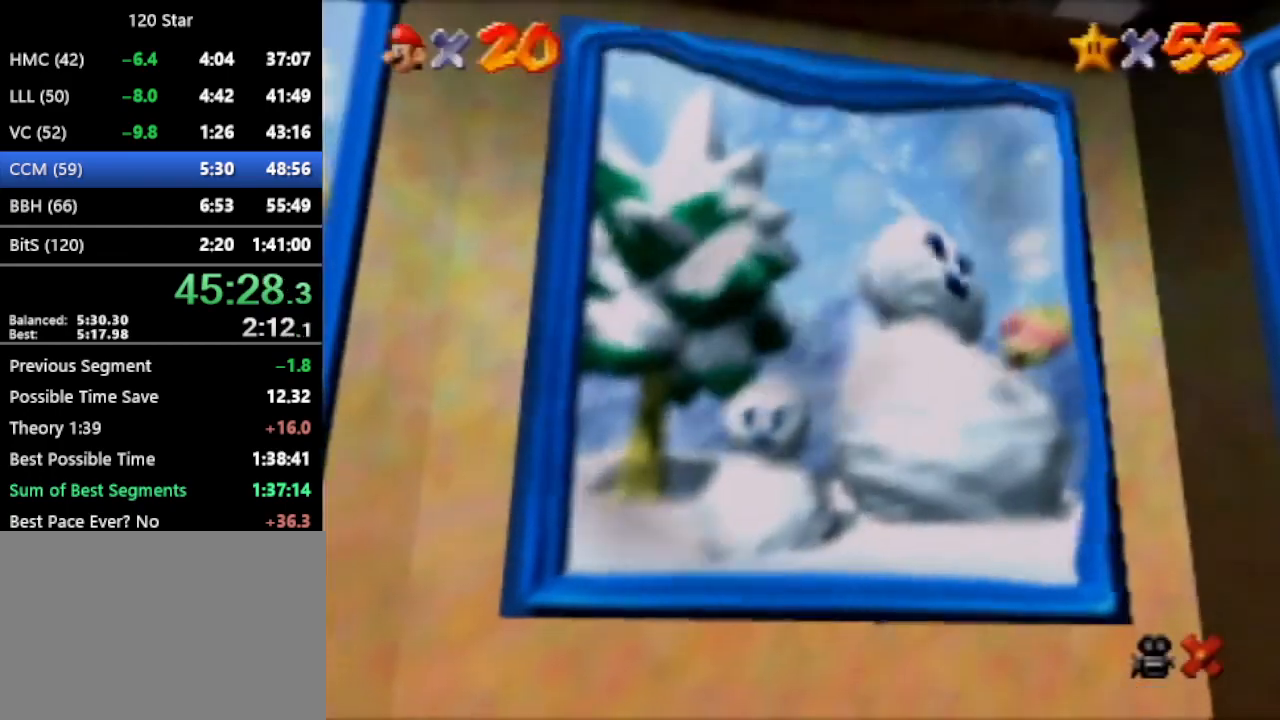
{"buttons": ["A"], "left_stick": "center", "events": [[500, "A", "down"]]}
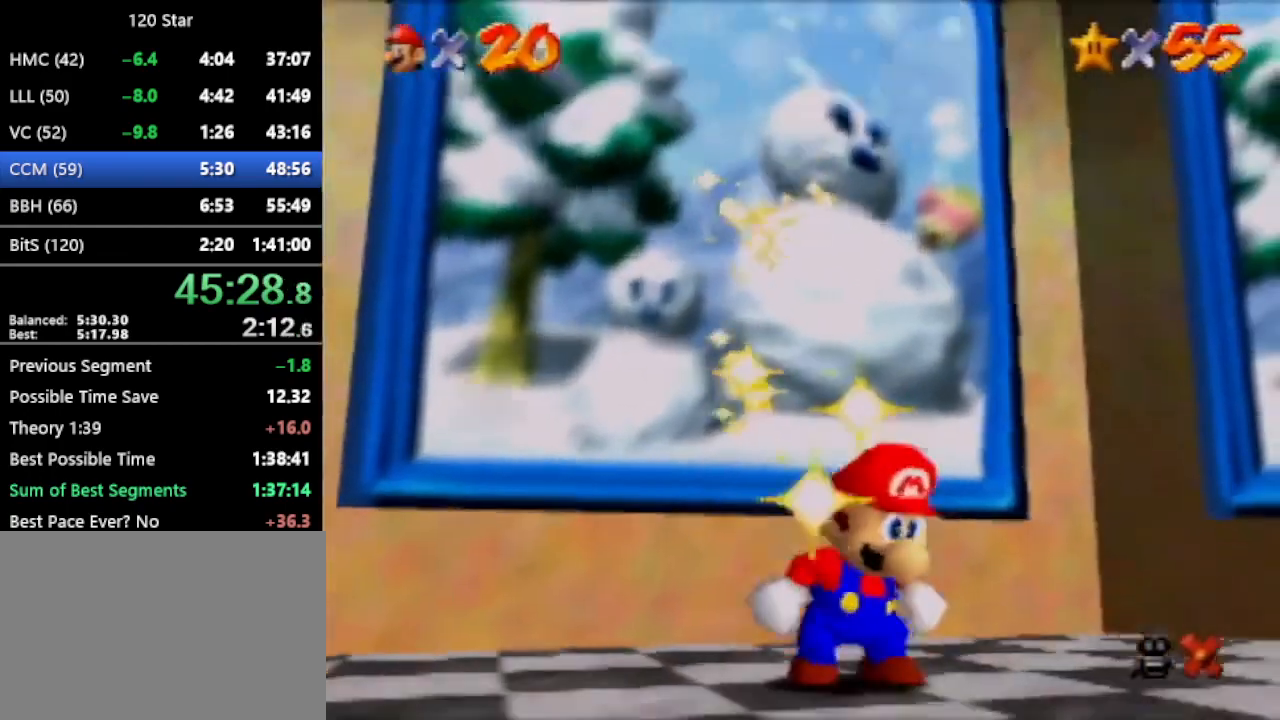
{"buttons": [], "left_stick": "center", "events": [[134, "A", "up"], [401, "A", "down"], [467, "A", "up"]]}
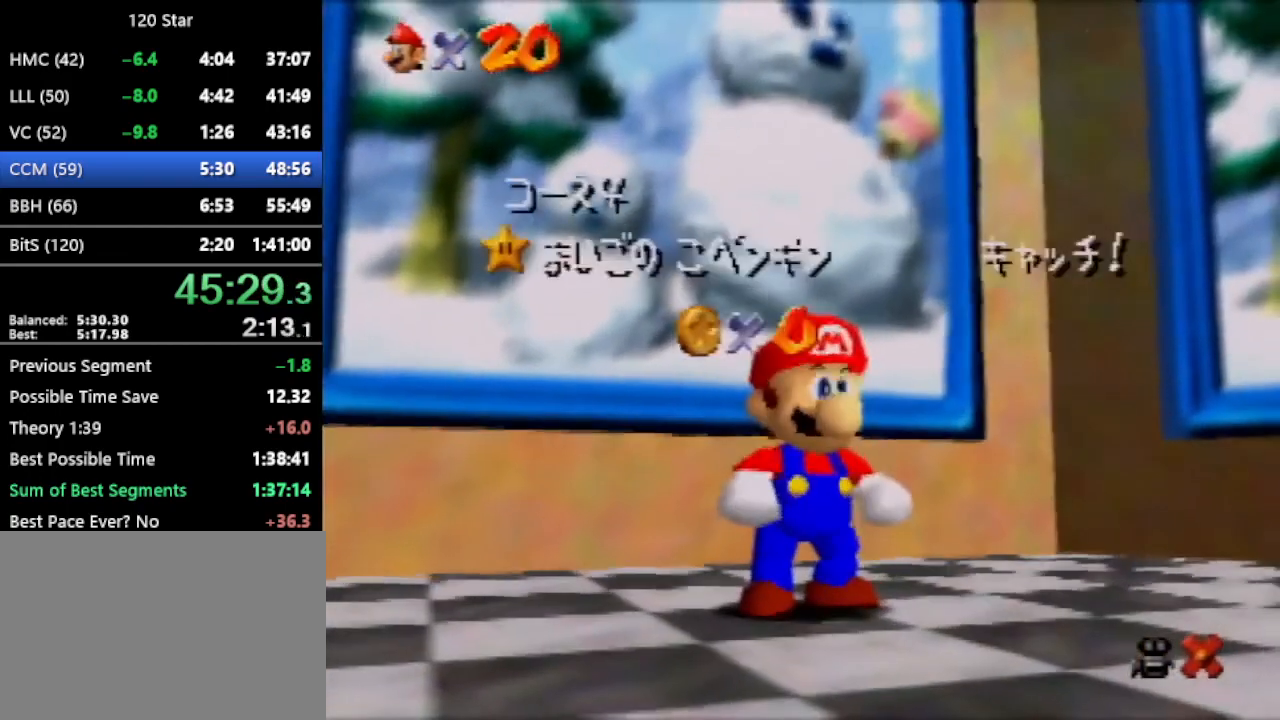
{"buttons": ["A"], "left_stick": "center", "events": [[500, "A", "down"]]}
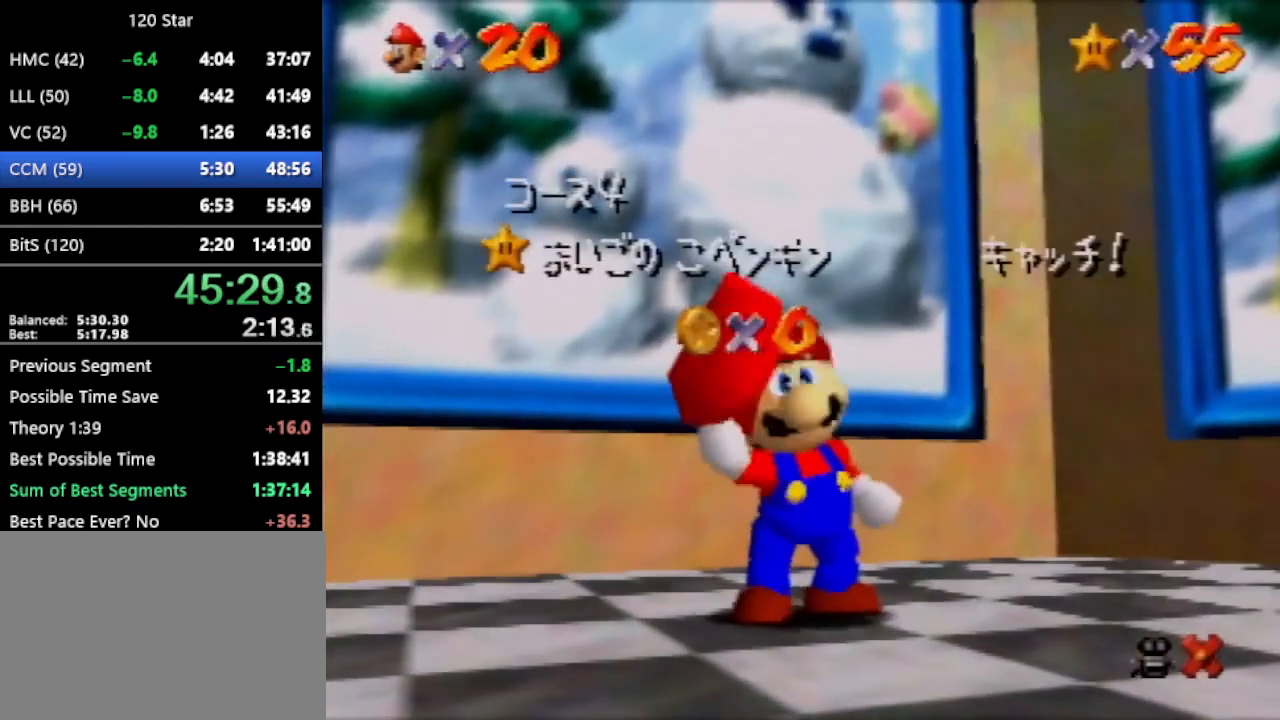
{"buttons": [], "left_stick": "center", "events": [[134, "A", "up"], [267, "A", "down"], [367, "A", "up"]]}
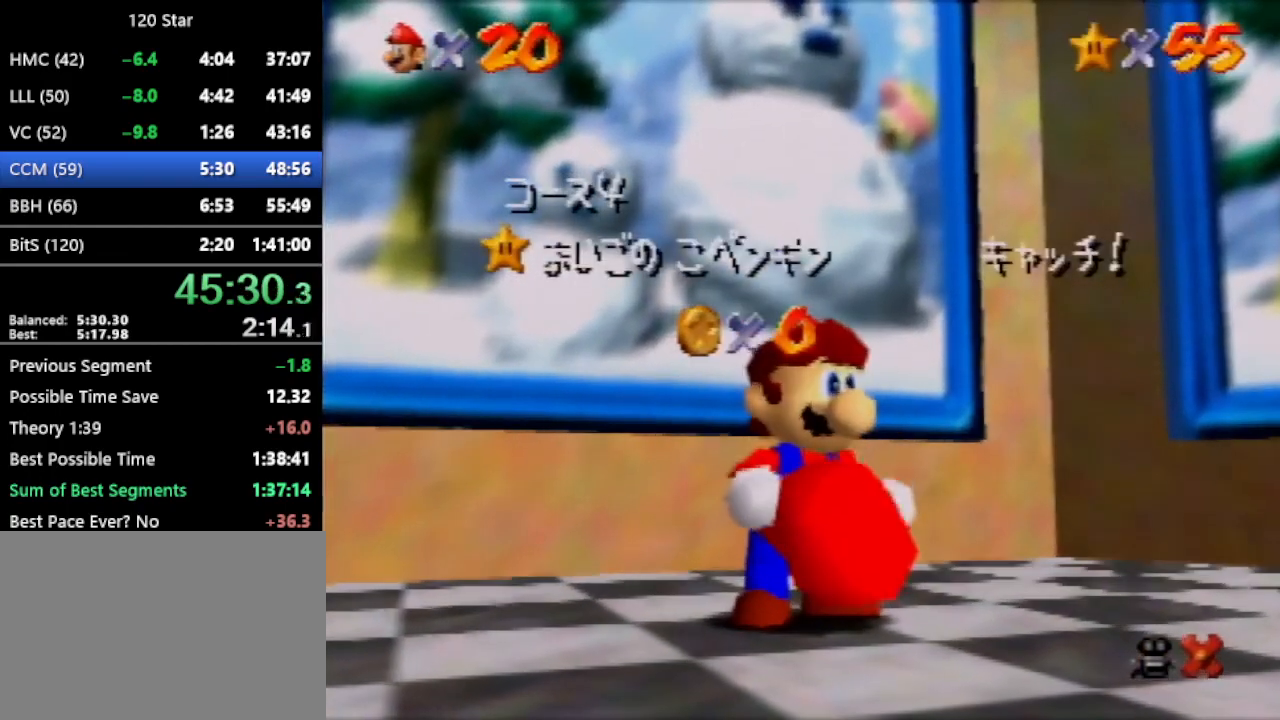
{"buttons": [], "left_stick": "center", "events": []}
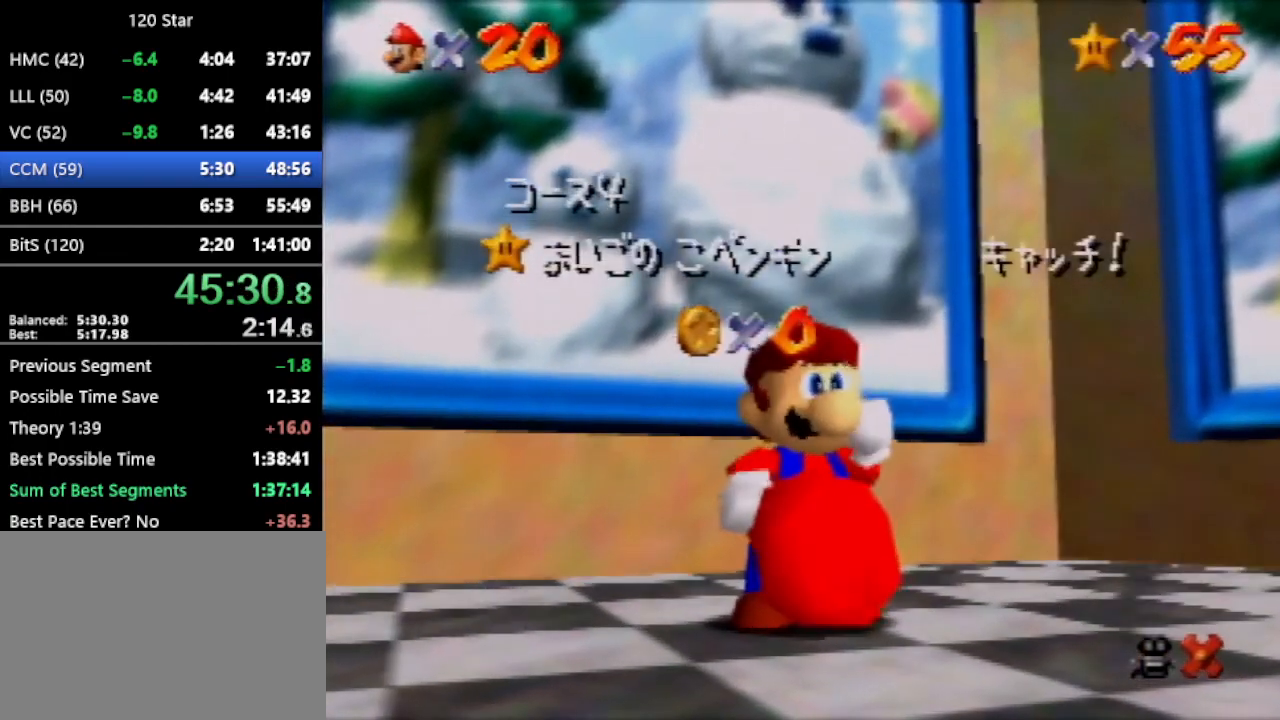
{"buttons": [], "left_stick": "center", "events": []}
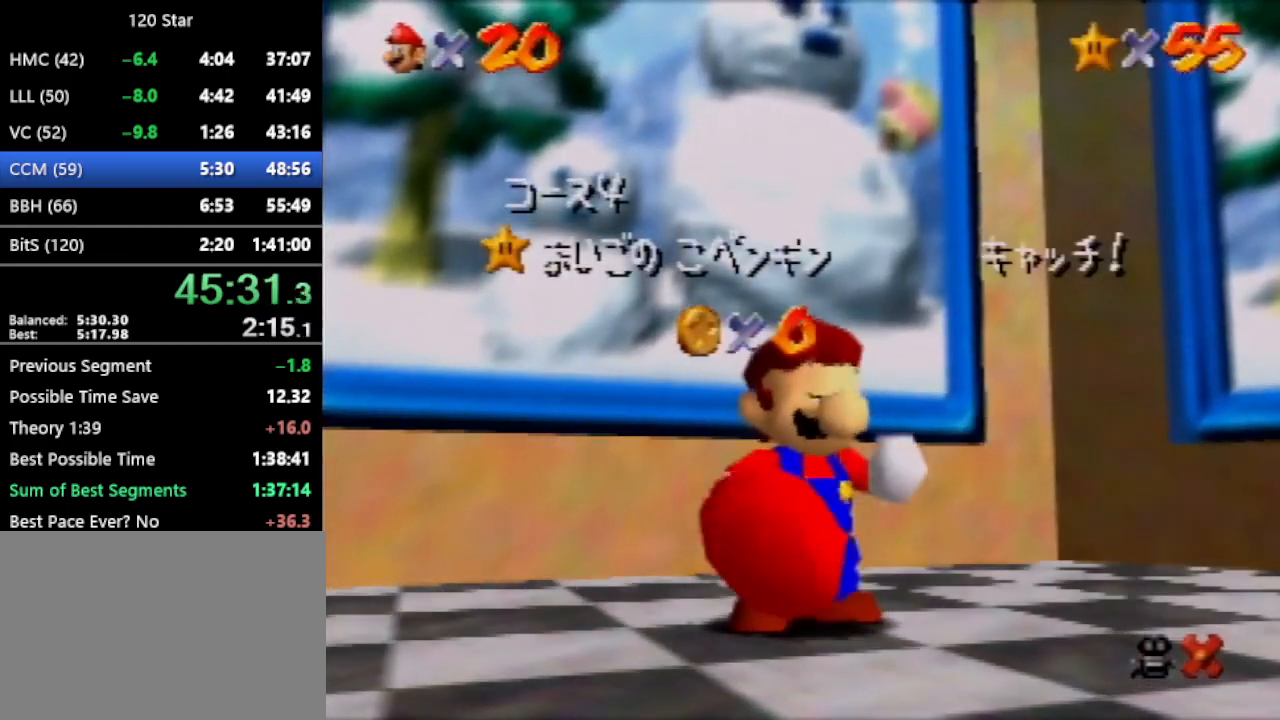
{"buttons": [], "left_stick": "center", "events": []}
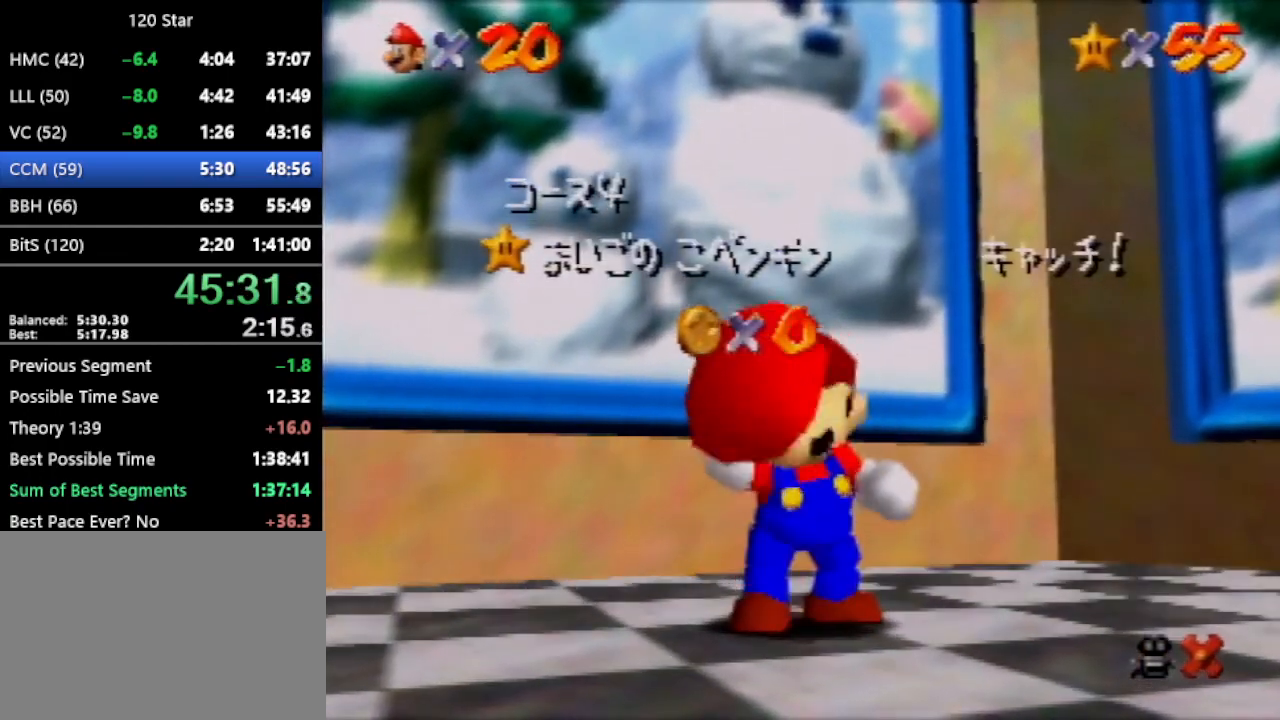
{"buttons": [], "left_stick": "center", "events": []}
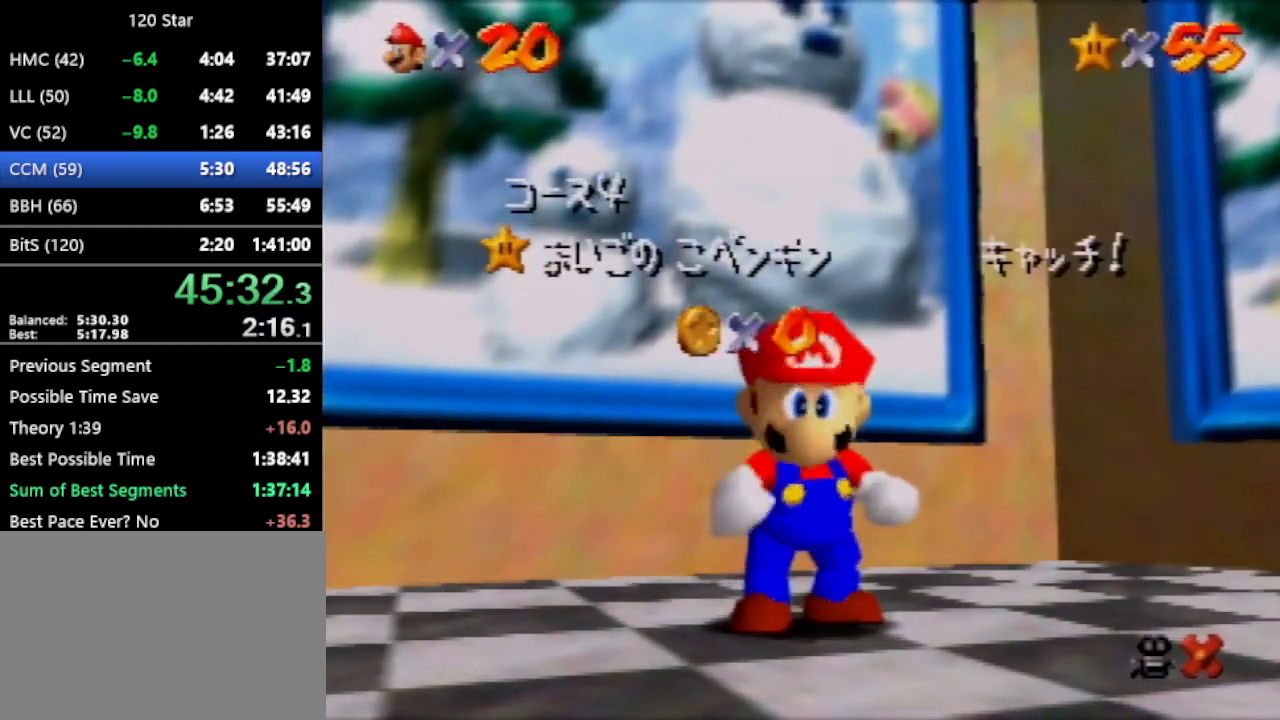
{"buttons": [], "left_stick": "down", "events": [[400, "left_stick", "down"]]}
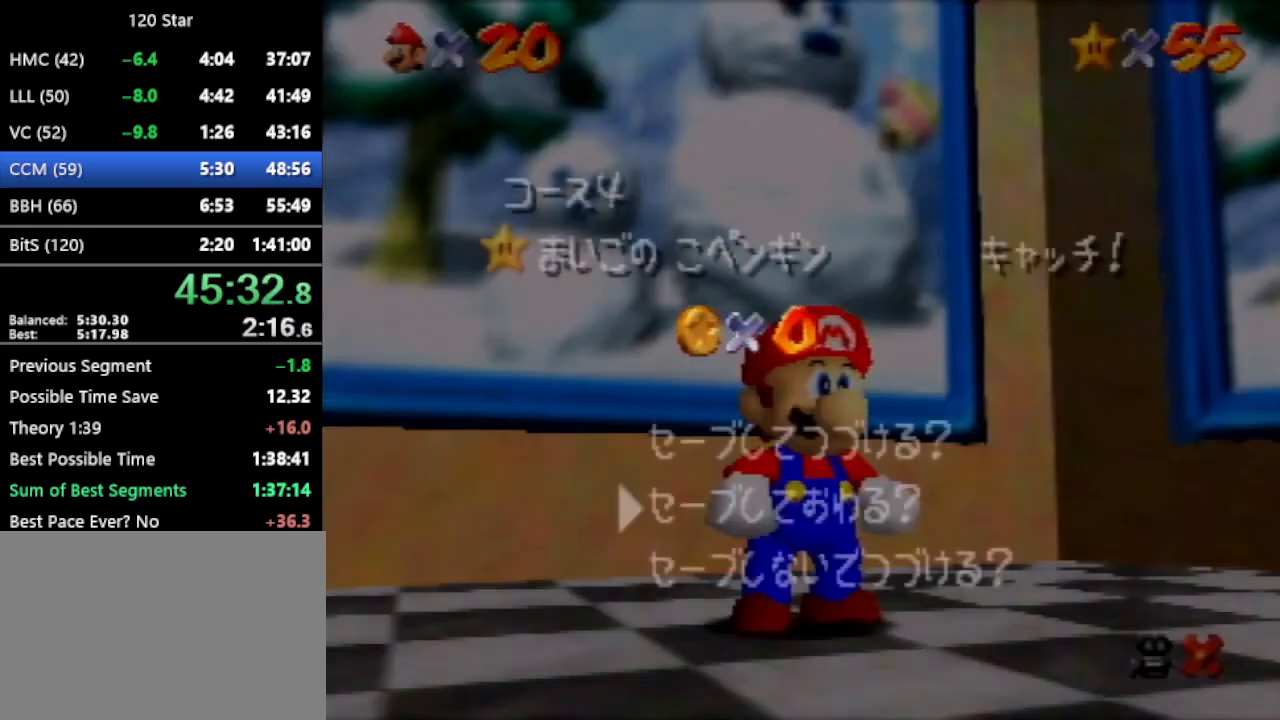
{"buttons": ["A"], "left_stick": "up-left", "events": [[67, "A", "down"], [100, "left_stick", "center"], [167, "A", "up"], [167, "left_stick", "up-left"], [434, "A", "down"]]}
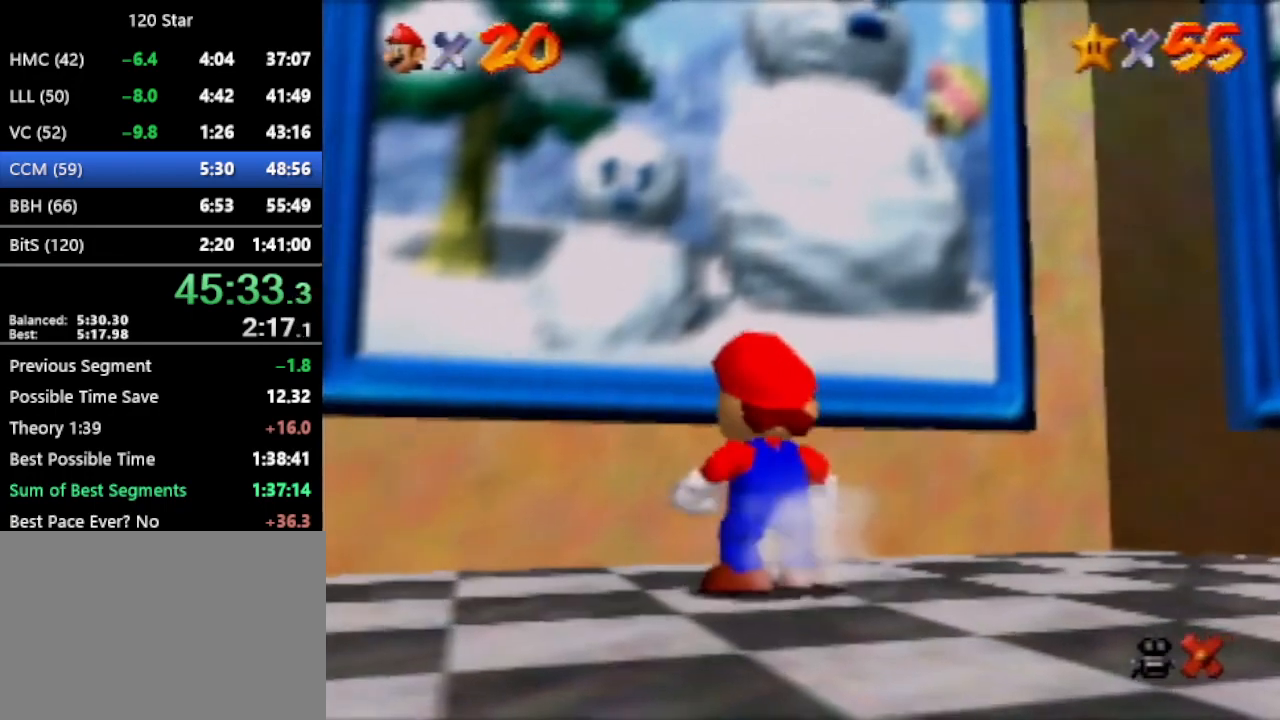
{"buttons": [], "left_stick": "center", "events": [[33, "A", "up"], [400, "left_stick", "center"]]}
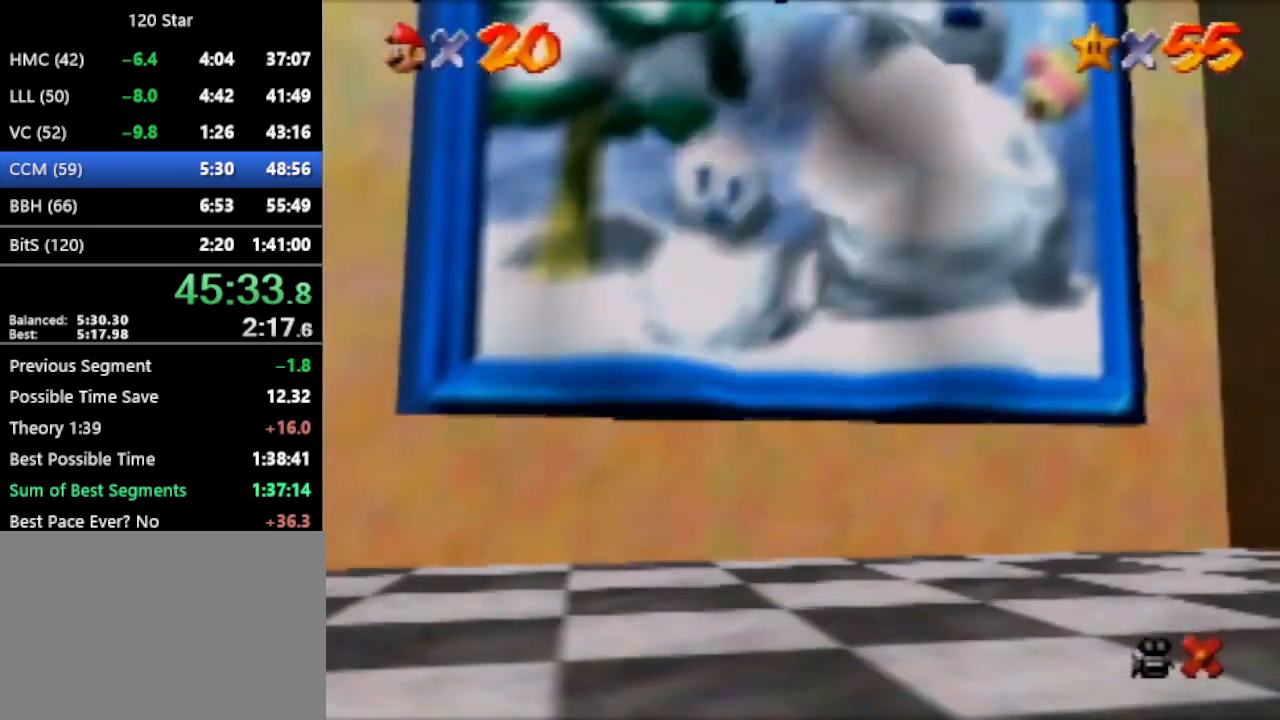
{"buttons": ["A"], "left_stick": "center", "events": [[34, "A", "down"]]}
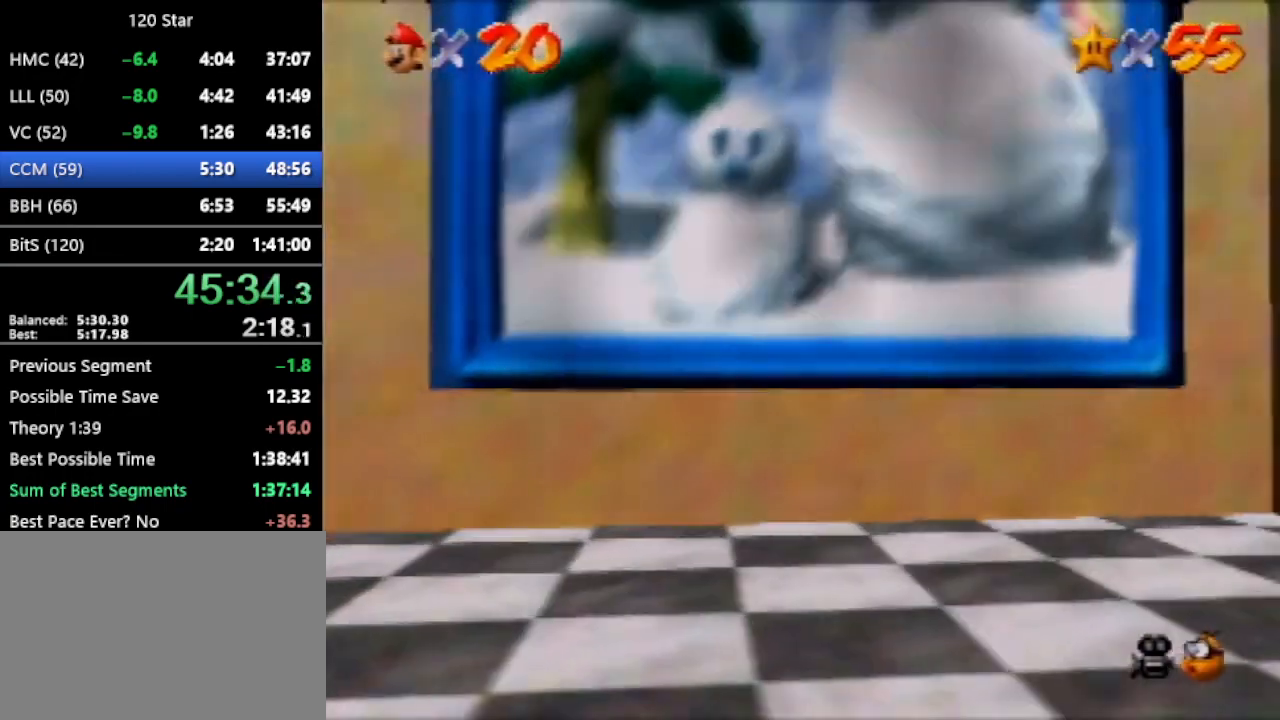
{"buttons": [], "left_stick": "center", "events": [[133, "A", "up"], [333, "A", "down"], [367, "A", "up"], [434, "A", "down"], [500, "A", "up"]]}
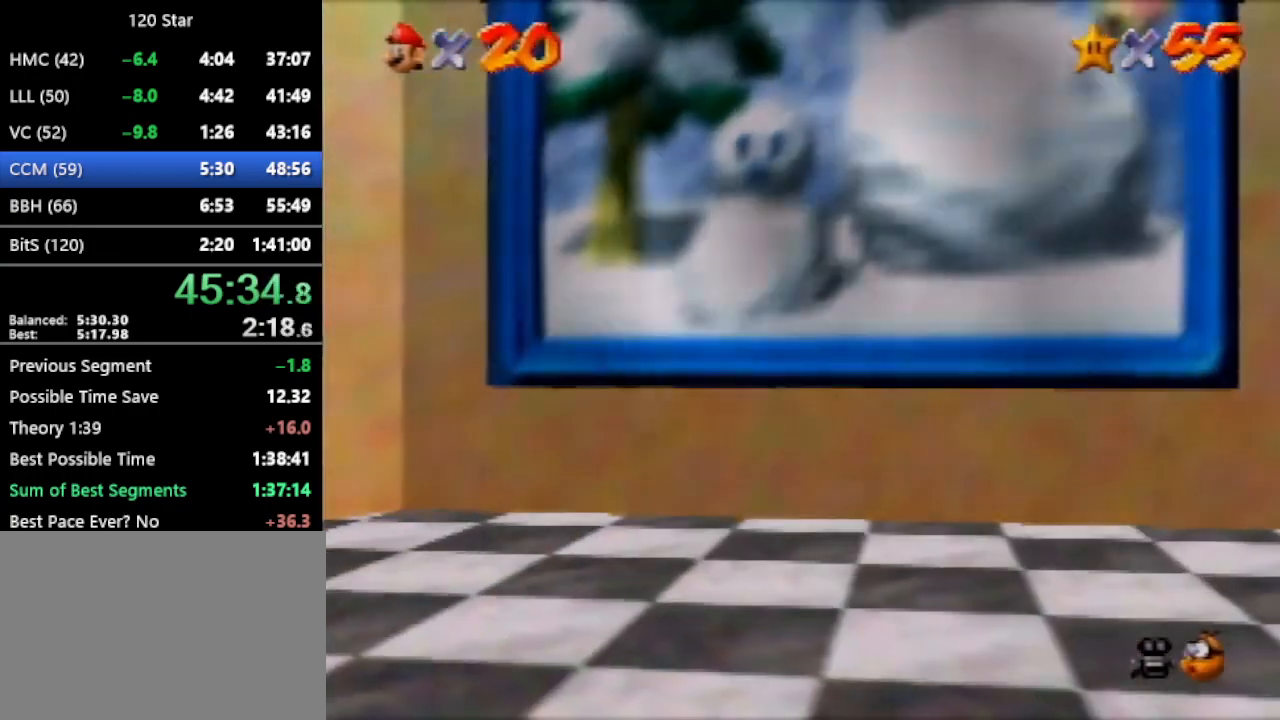
{"buttons": [], "left_stick": "center", "events": [[267, "A", "down"], [334, "A", "up"], [401, "A", "down"], [467, "A", "up"]]}
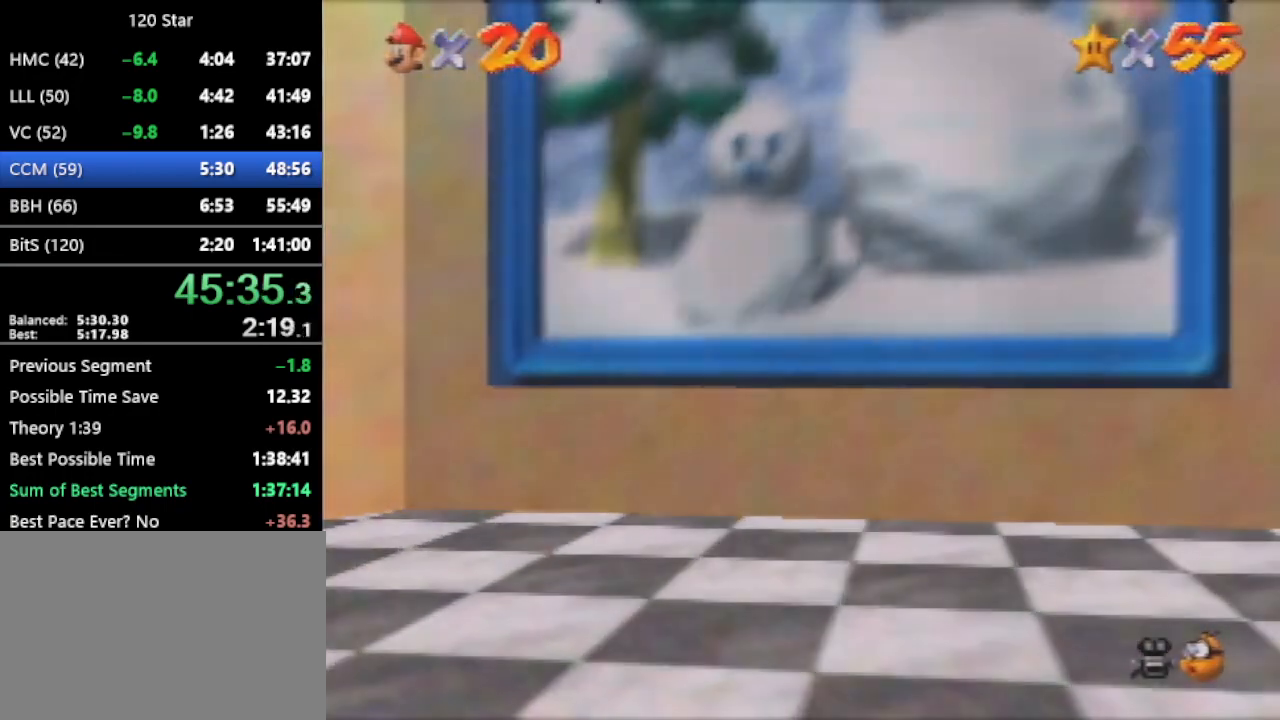
{"buttons": ["A"], "left_stick": "center", "events": [[33, "A", "down"], [167, "A", "up"], [200, "A", "down"], [267, "A", "up"], [467, "A", "down"]]}
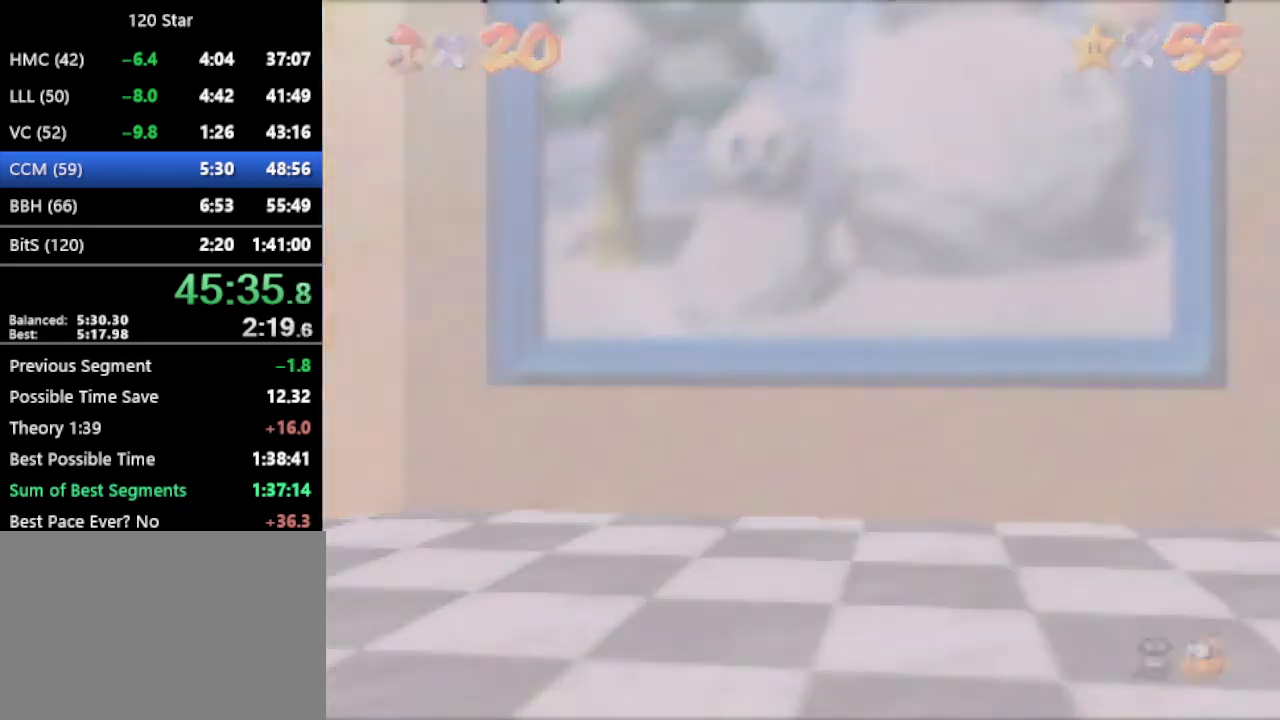
{"buttons": [], "left_stick": "center", "events": [[34, "A", "up"], [134, "A", "down"], [201, "A", "up"], [334, "A", "down"], [467, "A", "up"]]}
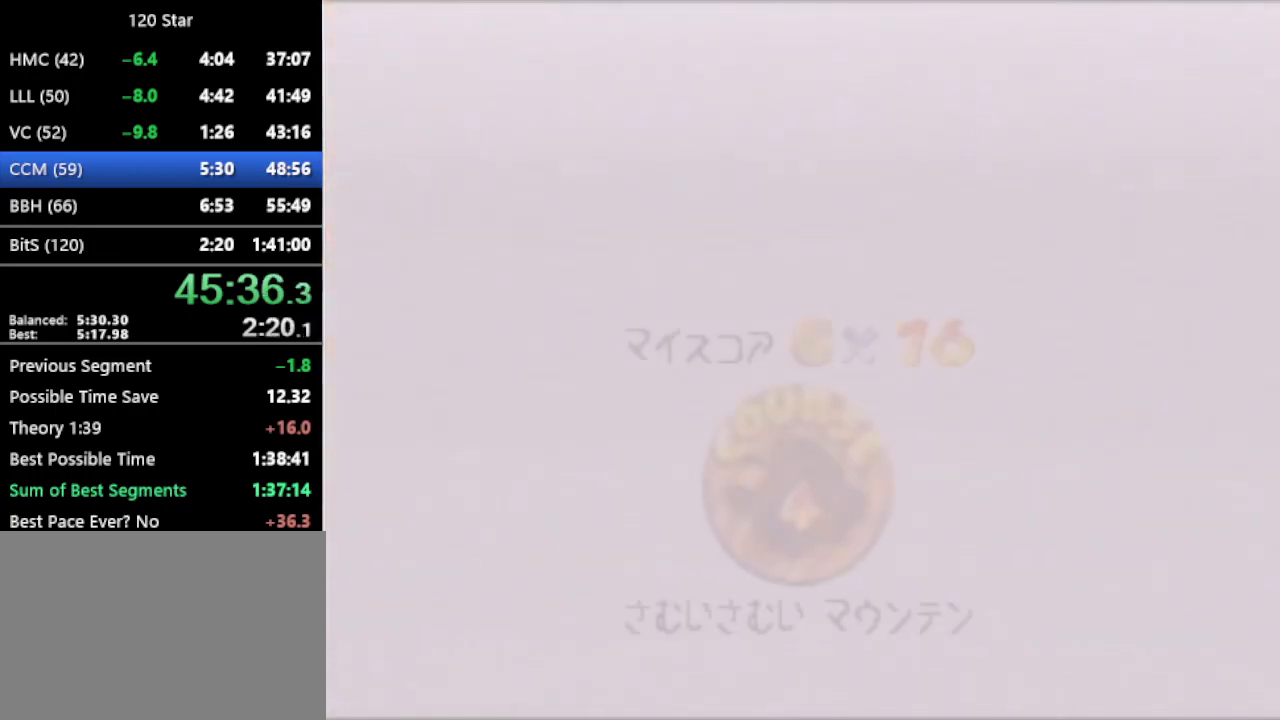
{"buttons": [], "left_stick": "center", "events": [[101, "A", "down"], [167, "A", "up"], [234, "A", "down"], [301, "A", "up"]]}